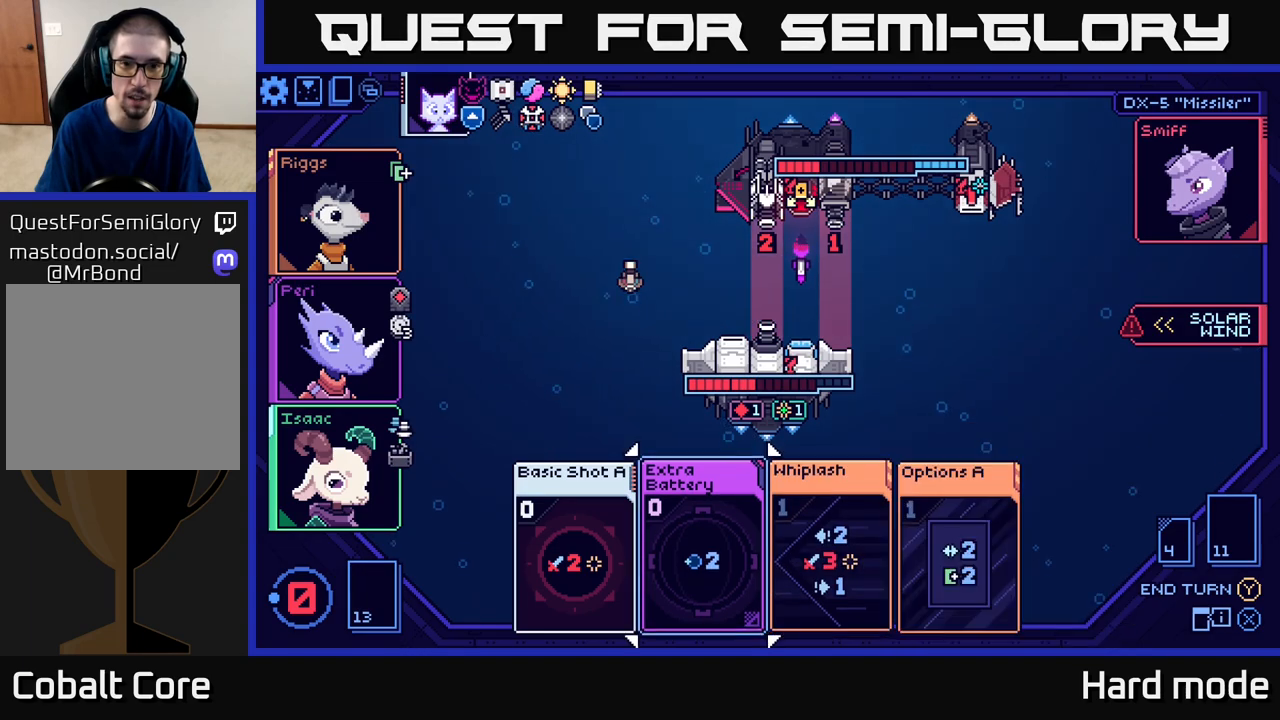
Gameplay with a controller (Xbox layout); each line is a JSON object with the inputs held at the frame after it. "events" lists button and stick changes between this image and that frame as [ms after this image, input, new state], when the widget could be followed in between. Not read: right_stick.
{"buttons": [], "left_stick": "right", "events": [[117, "left_stick", "center"], [467, "left_stick", "right"]]}
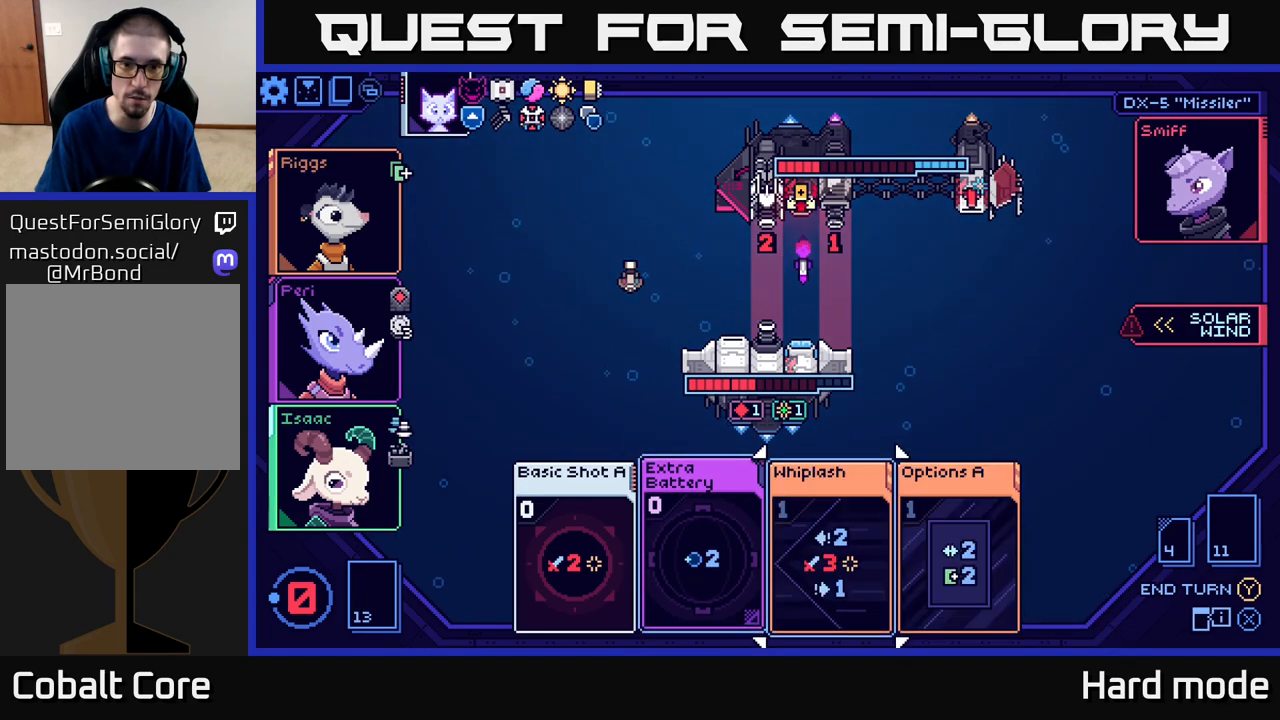
{"buttons": [], "left_stick": "center", "events": [[167, "left_stick", "center"], [300, "left_stick", "left"], [483, "left_stick", "center"]]}
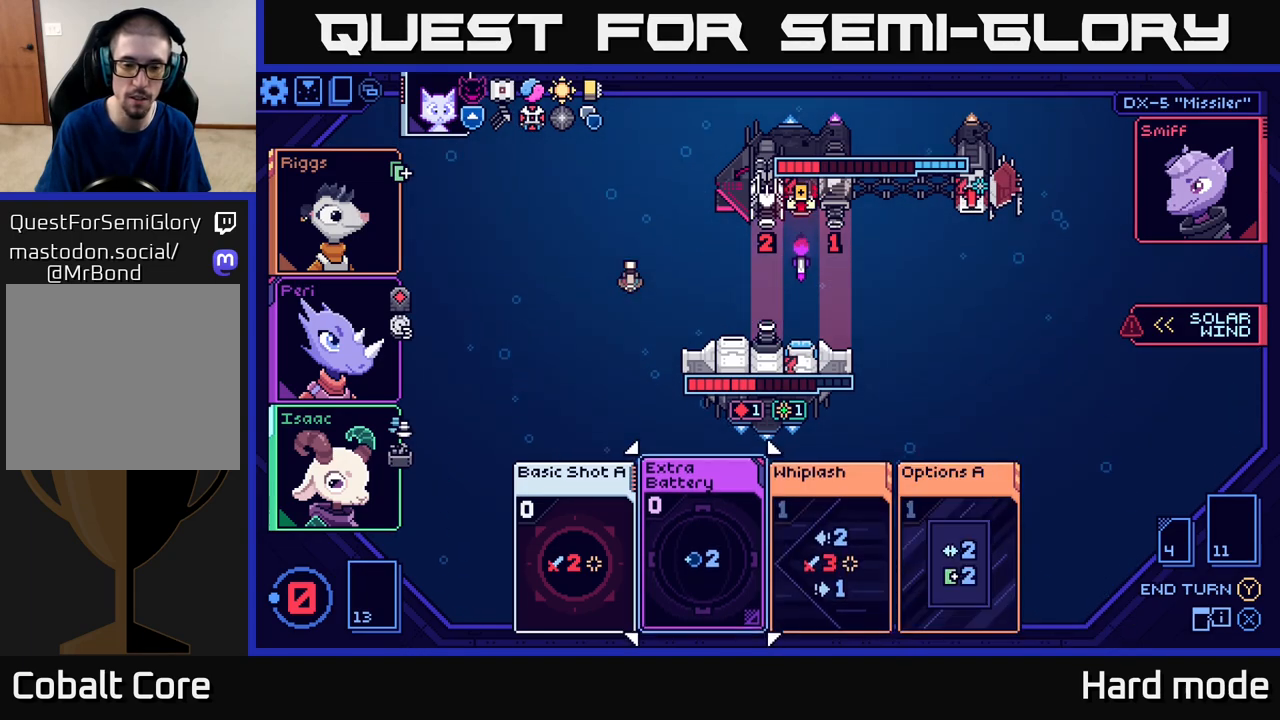
{"buttons": [], "left_stick": "center", "events": []}
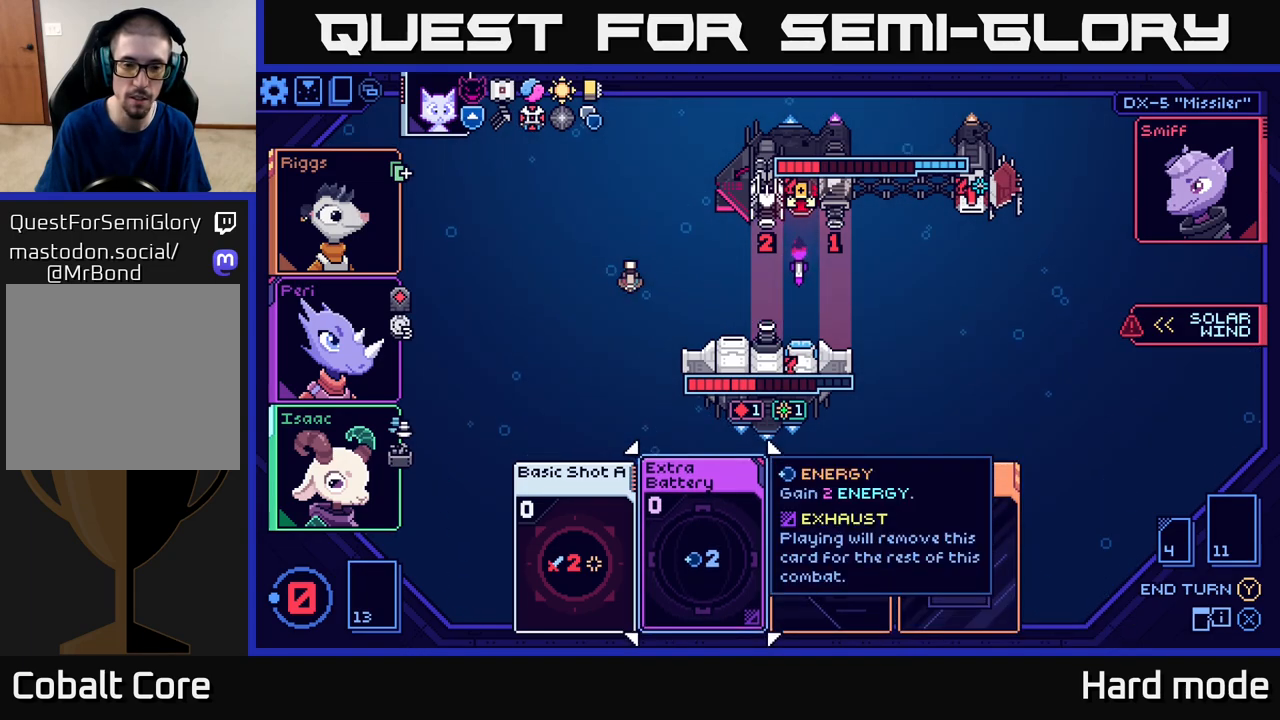
{"buttons": [], "left_stick": "center", "events": [[300, "A", "down"], [350, "A", "up"]]}
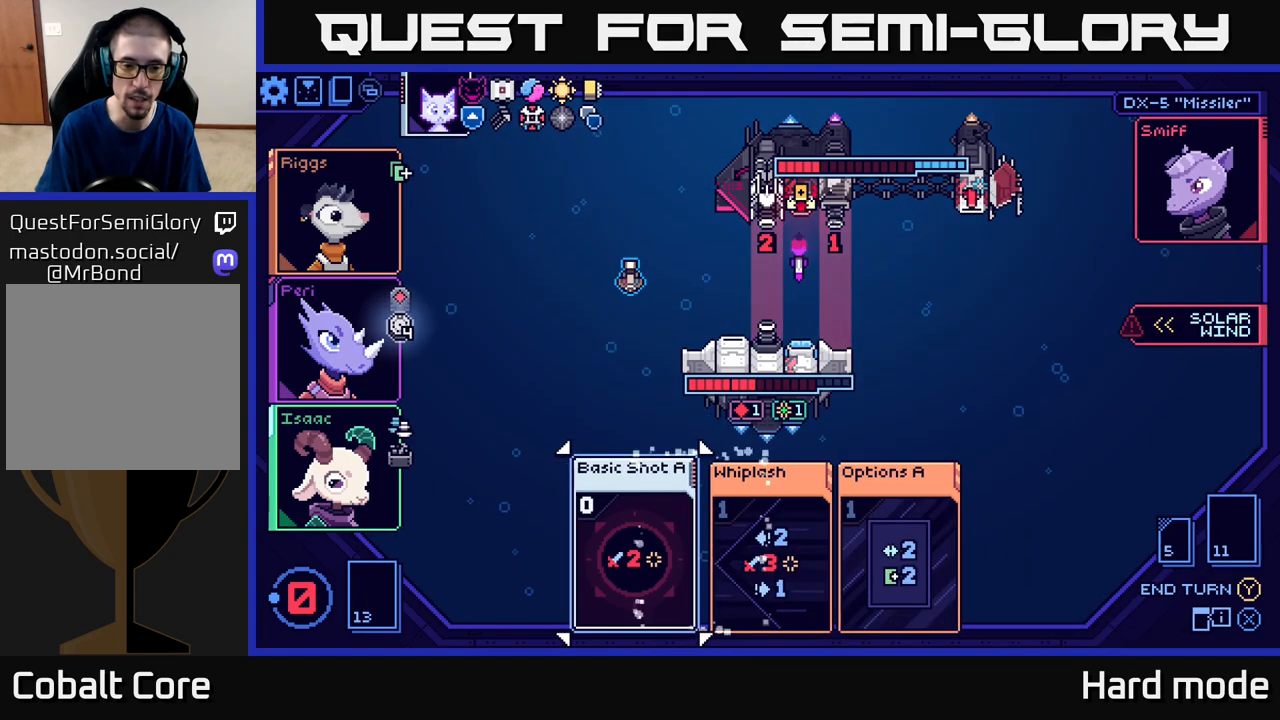
{"buttons": [], "left_stick": "center", "events": []}
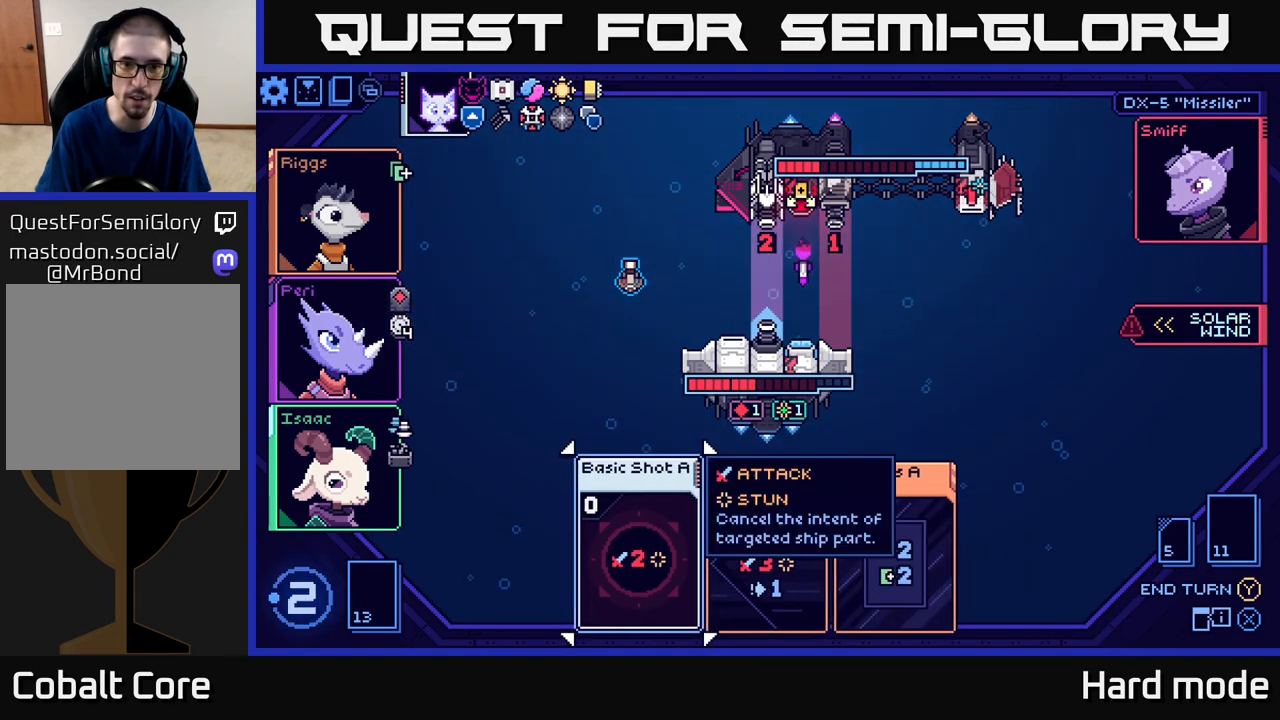
{"buttons": [], "left_stick": "center", "events": []}
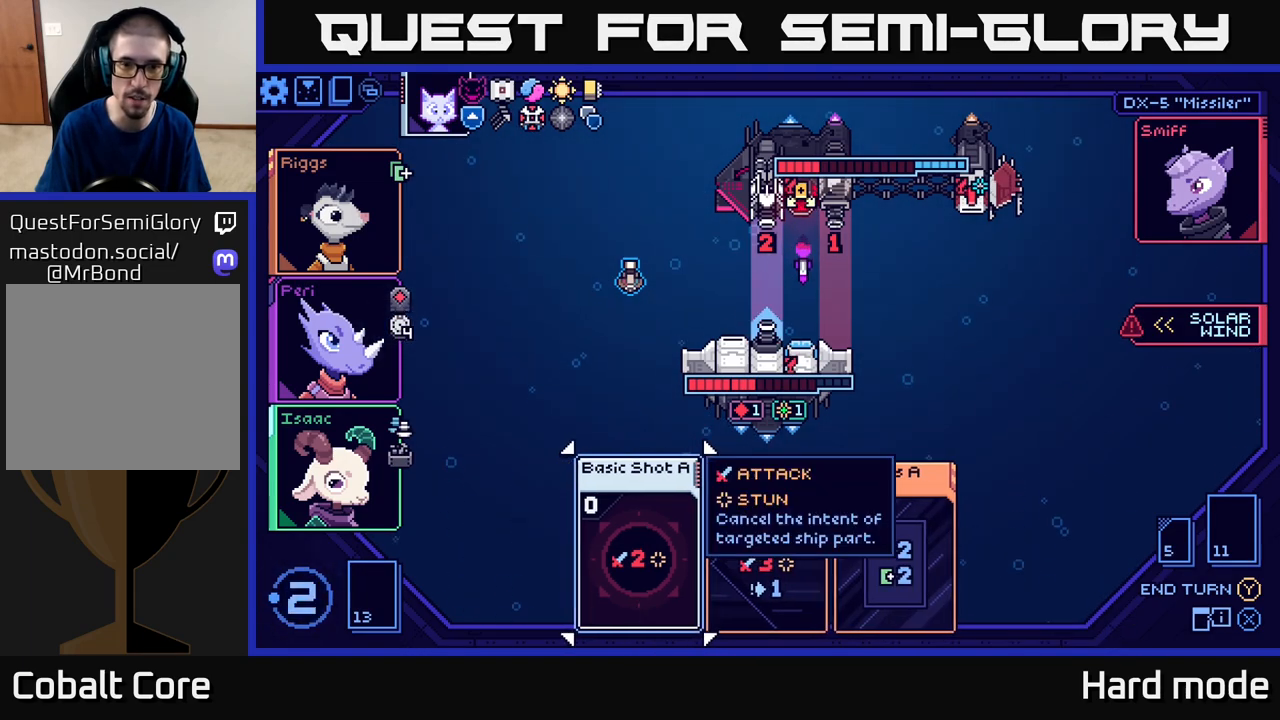
{"buttons": [], "left_stick": "center", "events": []}
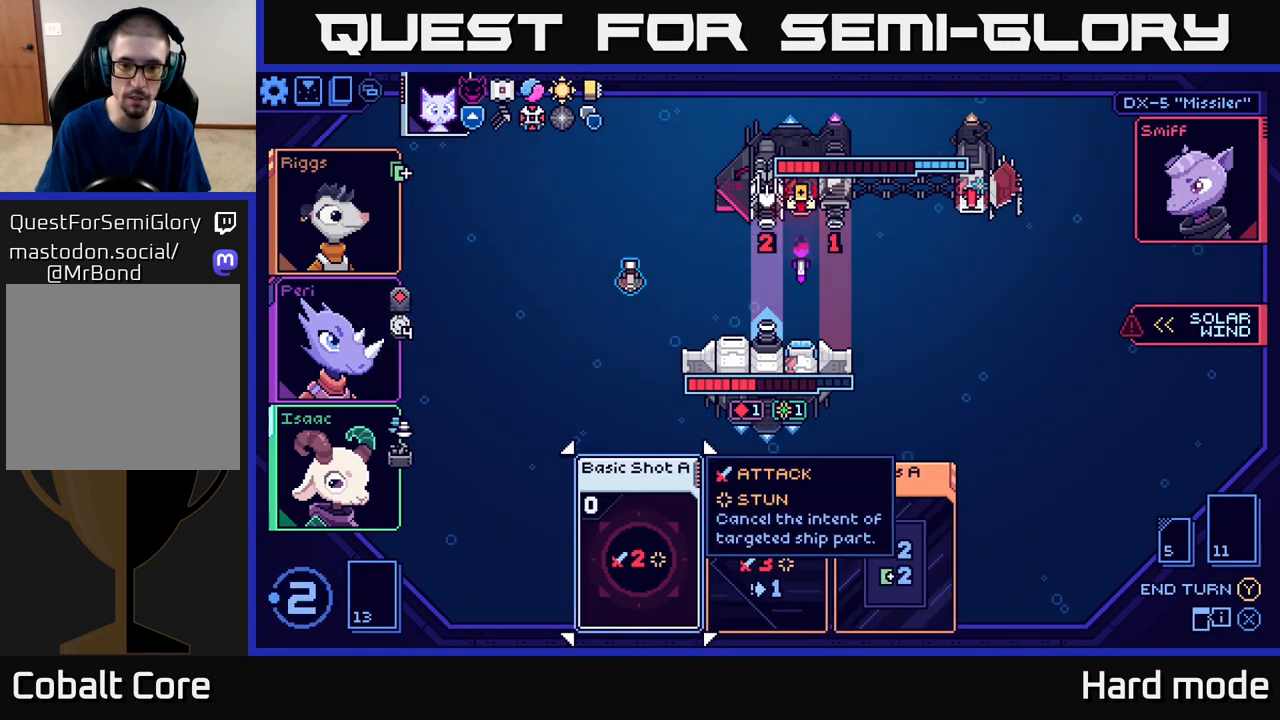
{"buttons": [], "left_stick": "center", "events": [[200, "left_stick", "right"], [367, "left_stick", "center"]]}
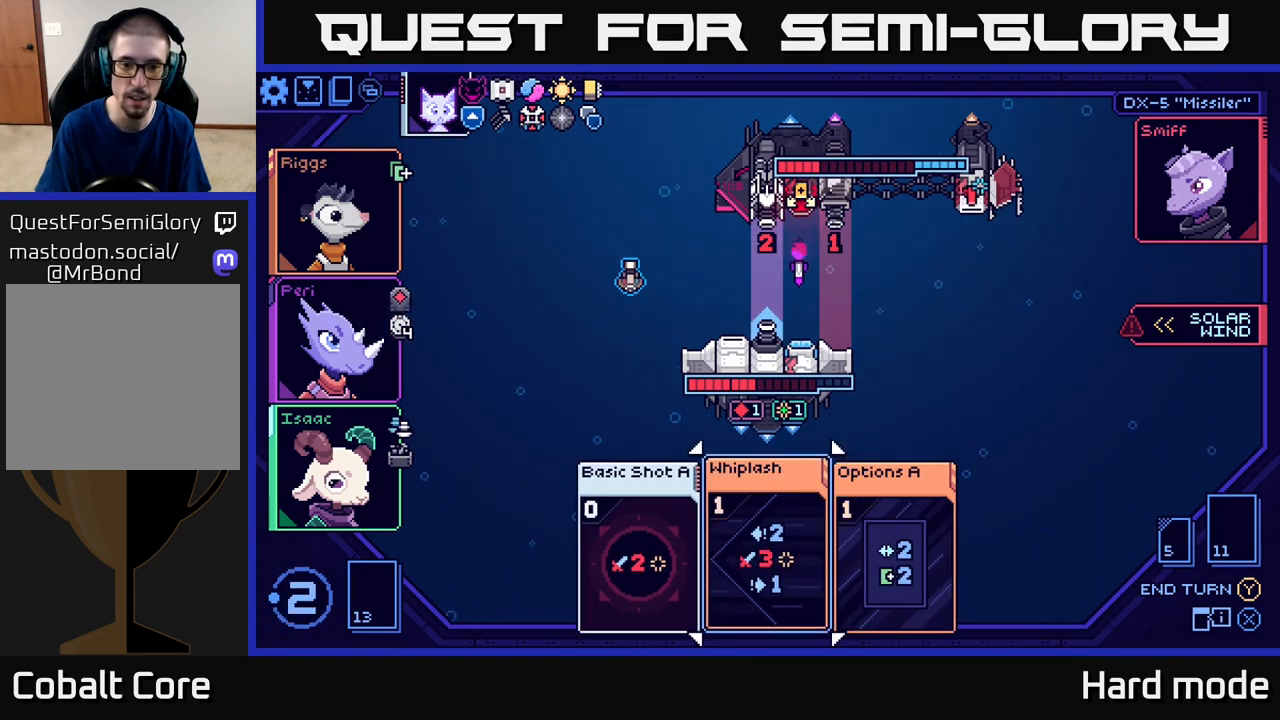
{"buttons": [], "left_stick": "center", "events": []}
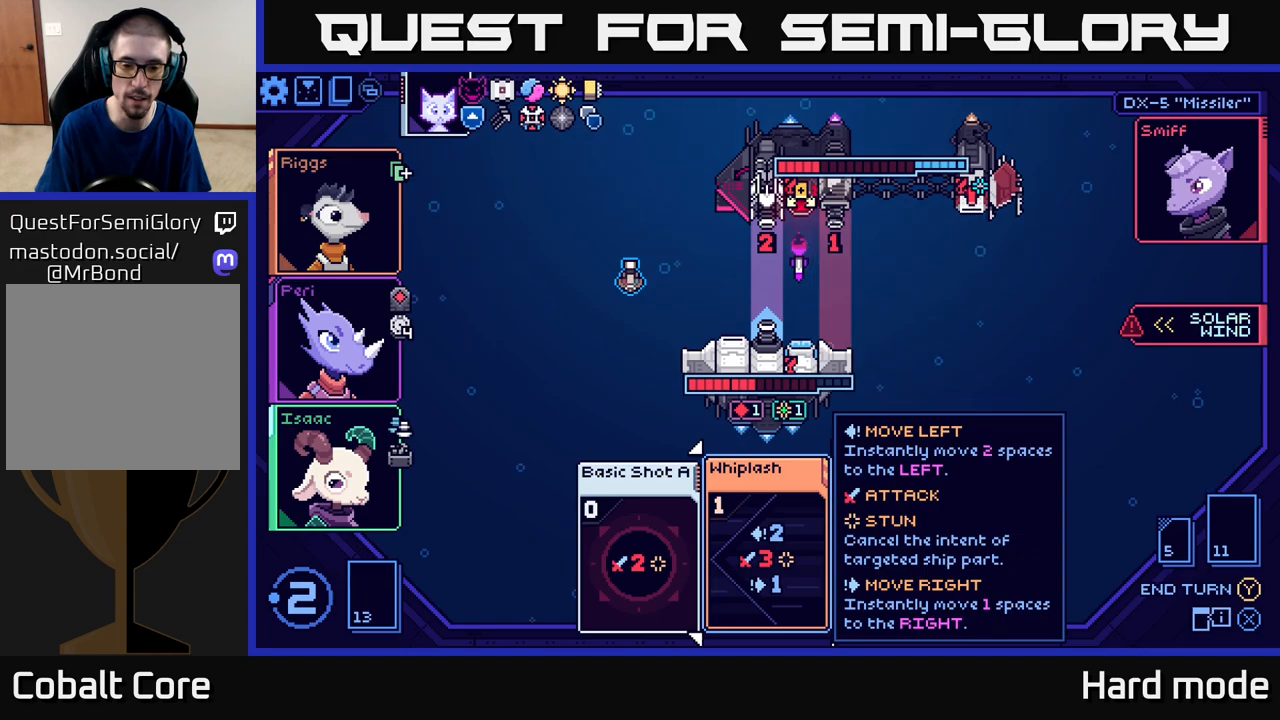
{"buttons": [], "left_stick": "left", "events": [[383, "left_stick", "left"]]}
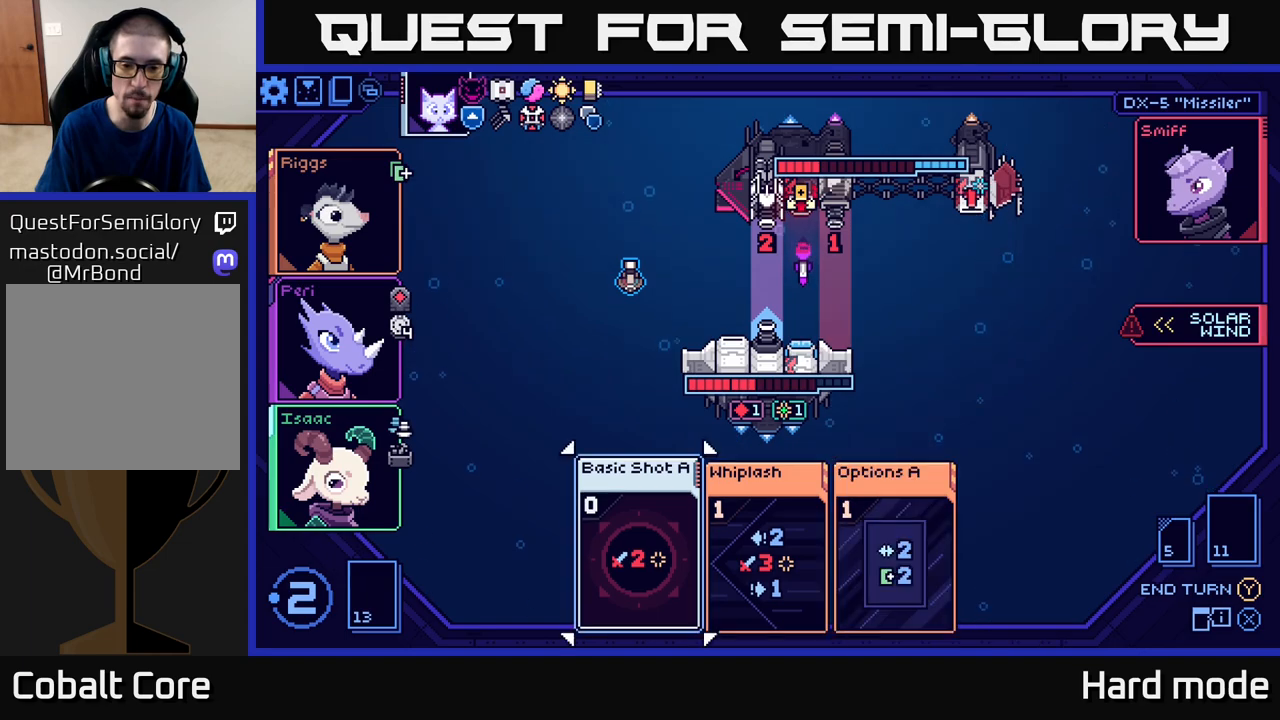
{"buttons": [], "left_stick": "center", "events": [[50, "left_stick", "center"]]}
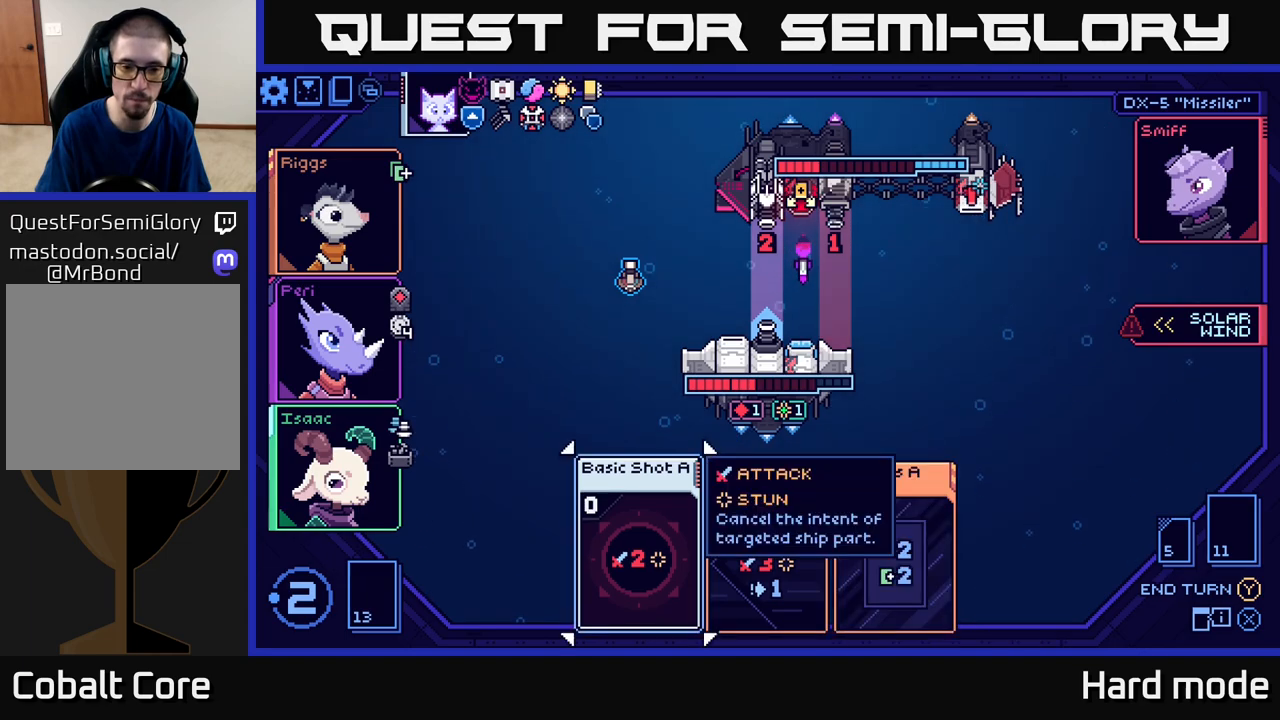
{"buttons": [], "left_stick": "center", "events": []}
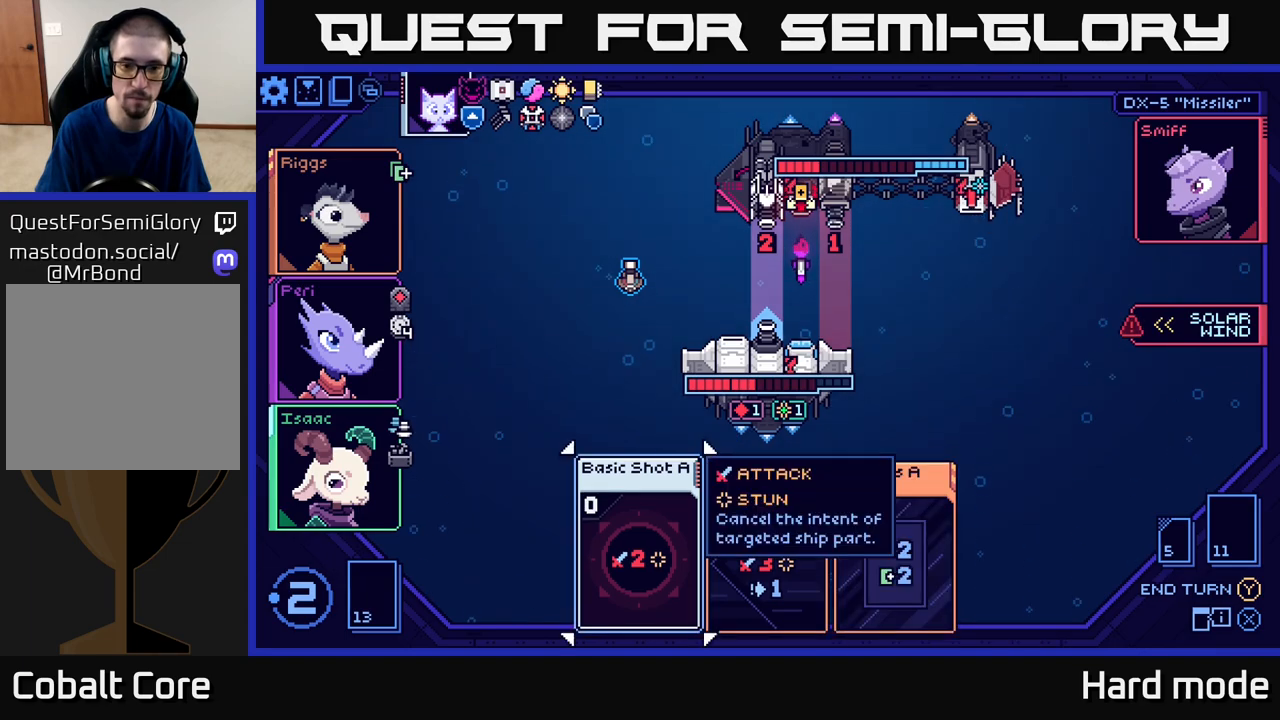
{"buttons": [], "left_stick": "right", "events": [[117, "left_stick", "right"], [267, "left_stick", "center"], [350, "left_stick", "right"]]}
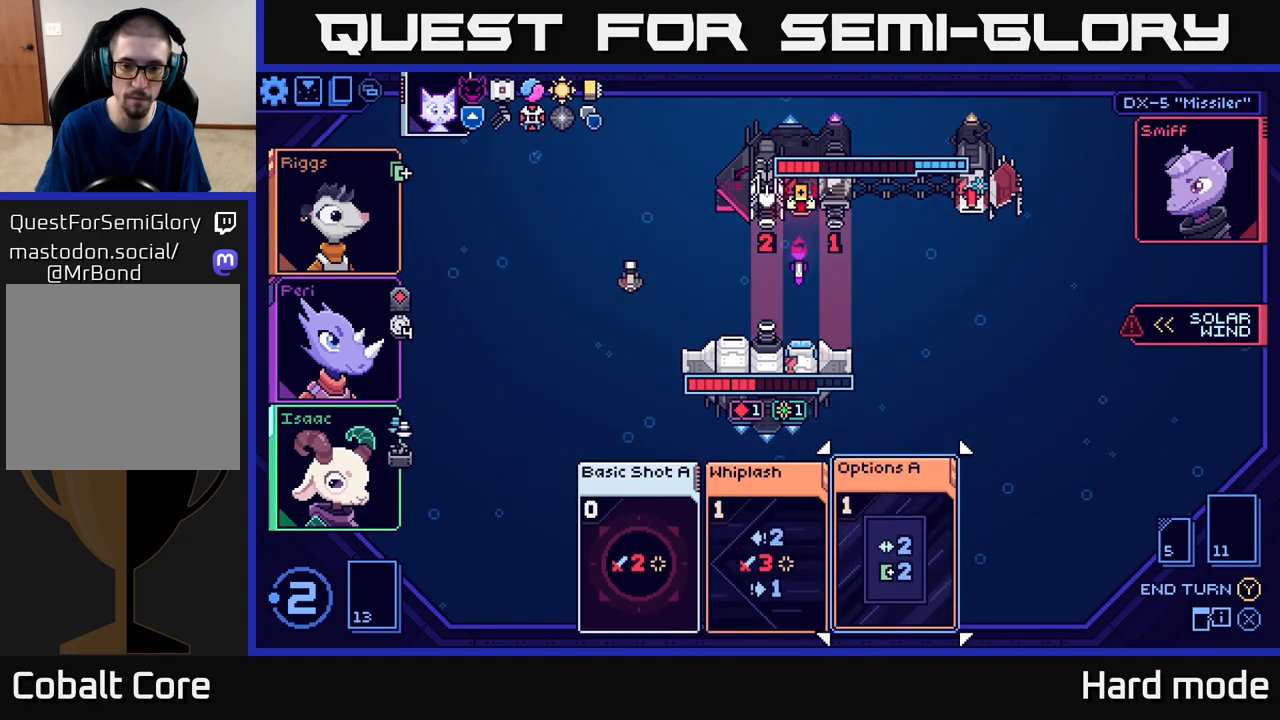
{"buttons": [], "left_stick": "center", "events": [[17, "left_stick", "center"]]}
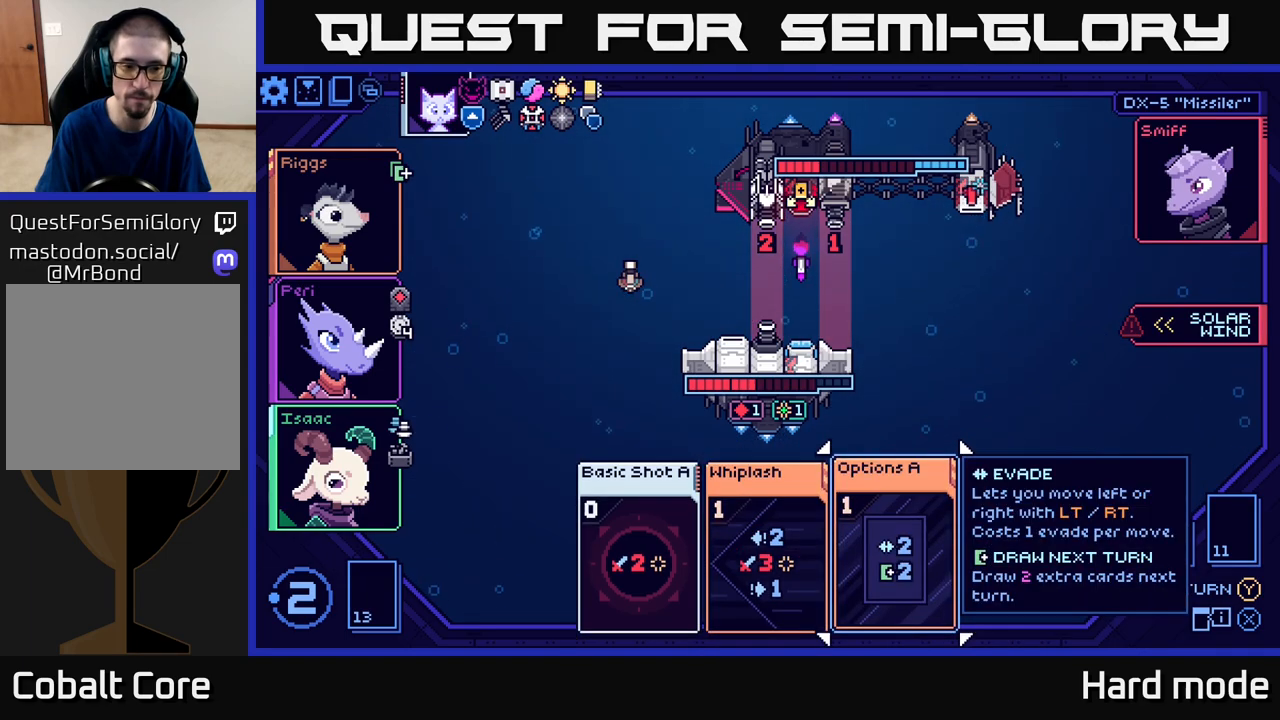
{"buttons": [], "left_stick": "center", "events": []}
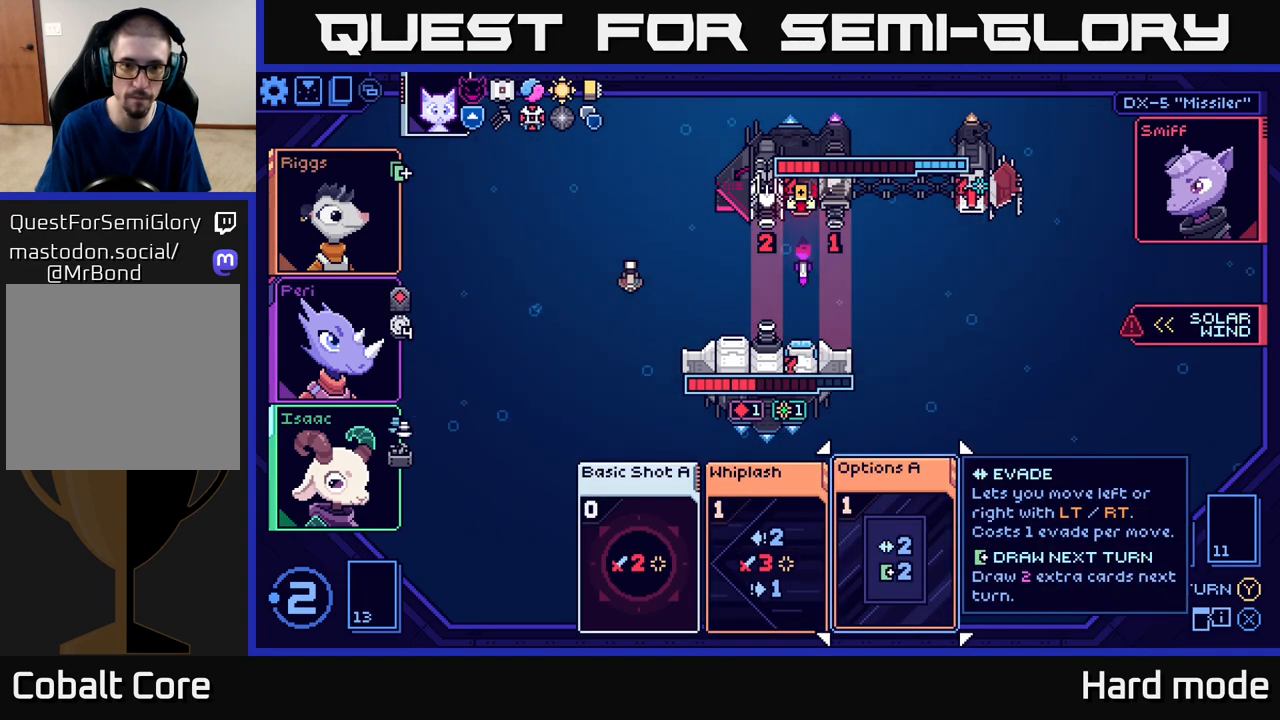
{"buttons": [], "left_stick": "center", "events": []}
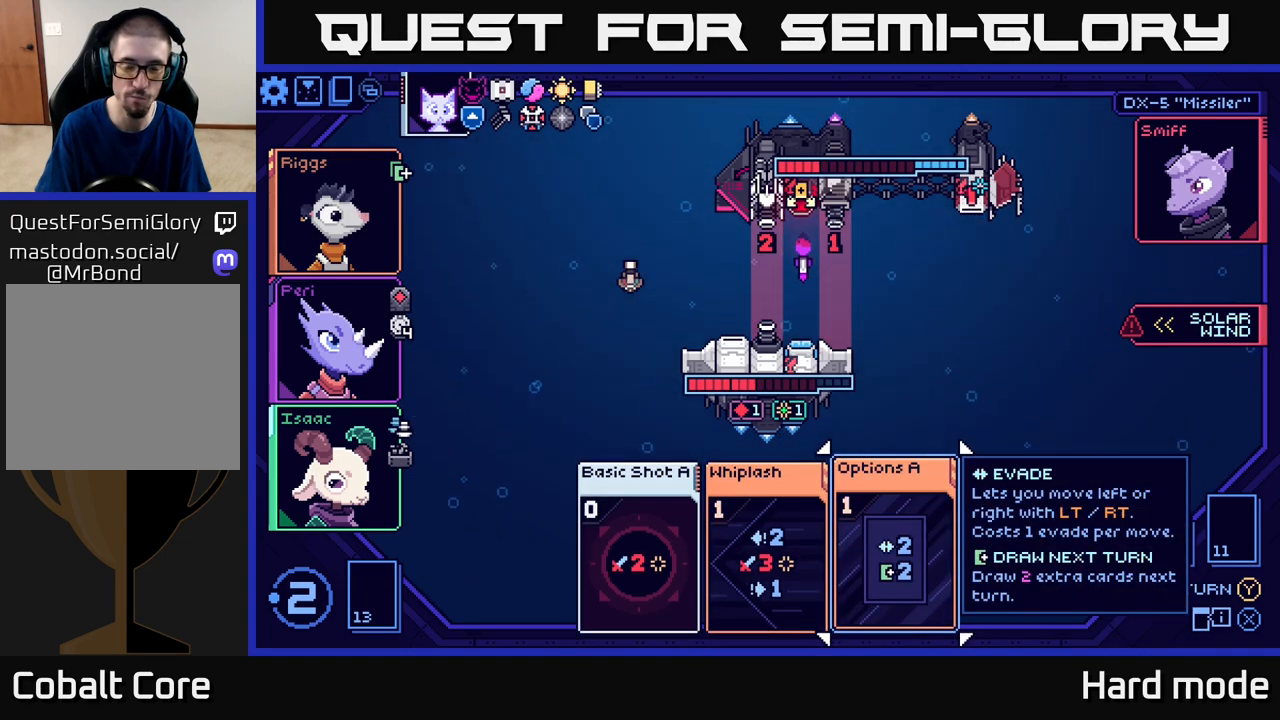
{"buttons": [], "left_stick": "center", "events": []}
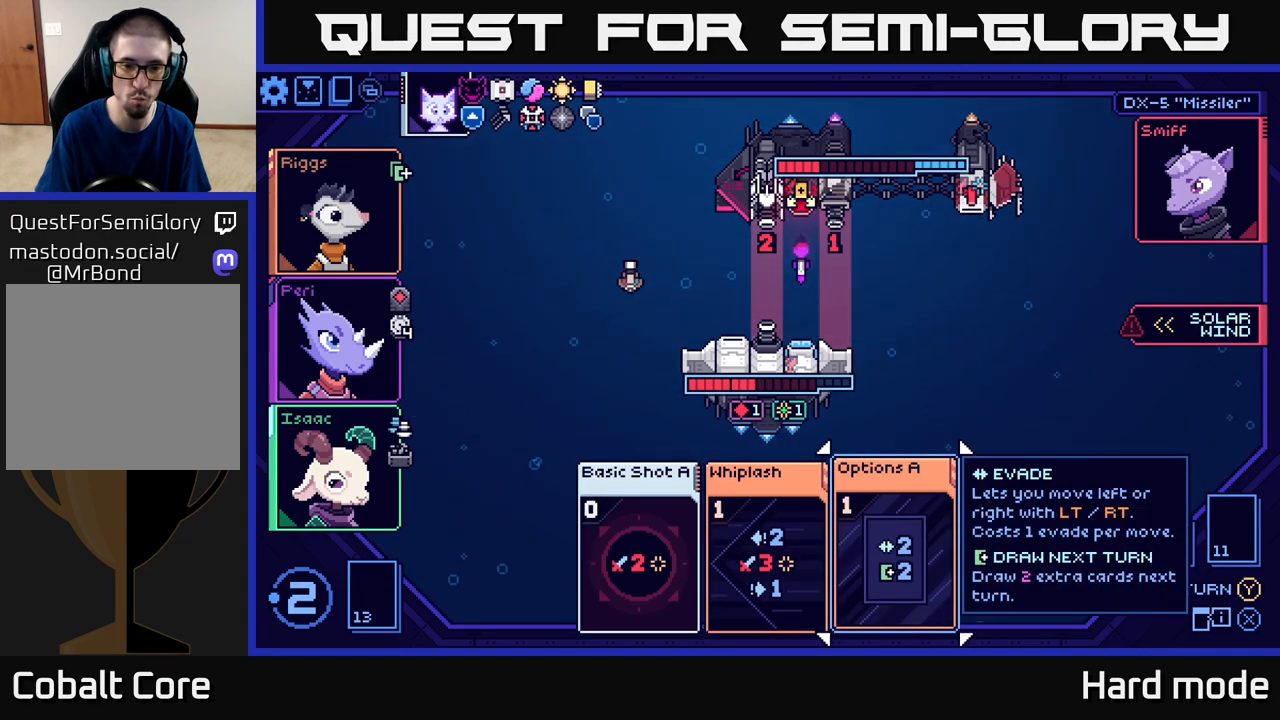
{"buttons": [], "left_stick": "center", "events": []}
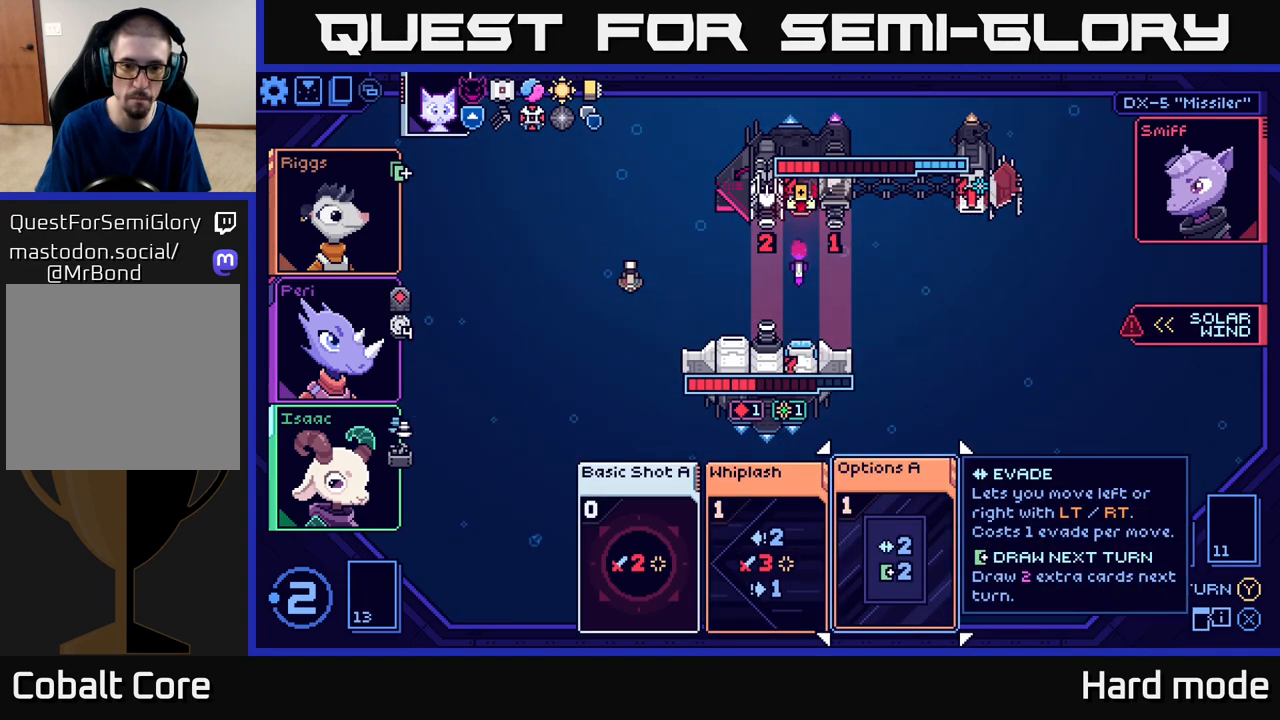
{"buttons": [], "left_stick": "center", "events": []}
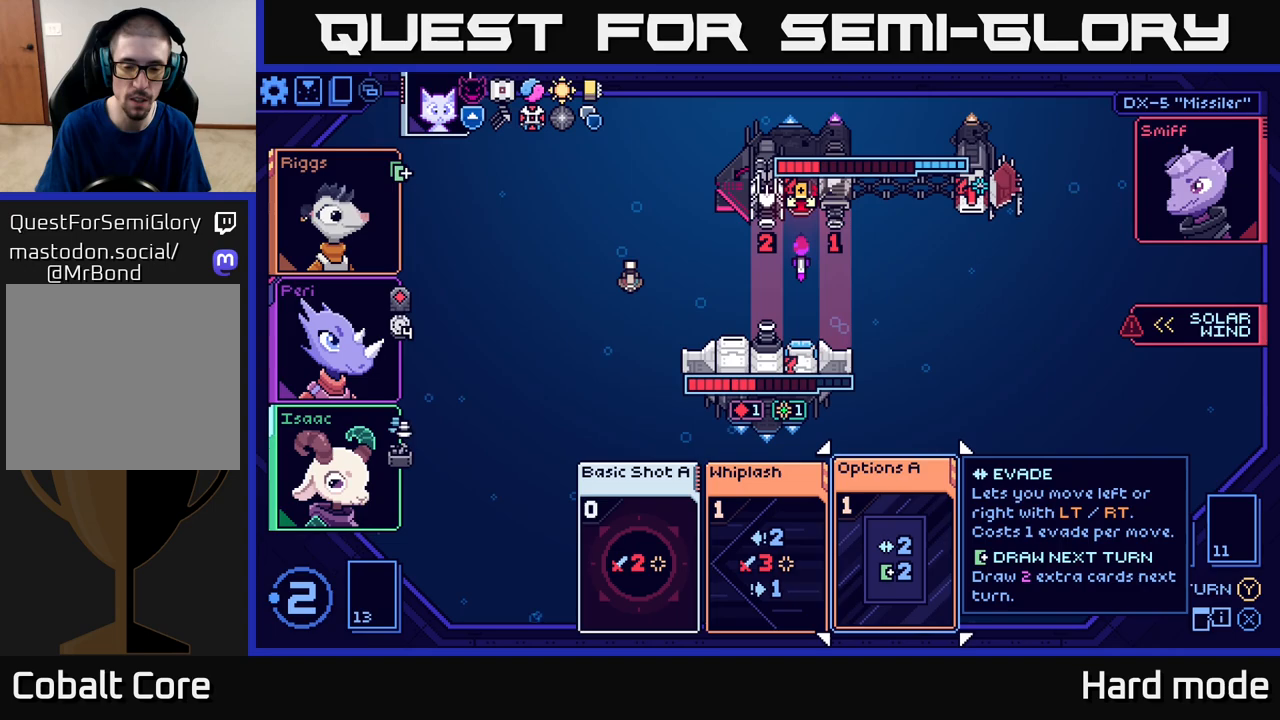
{"buttons": [], "left_stick": "center", "events": []}
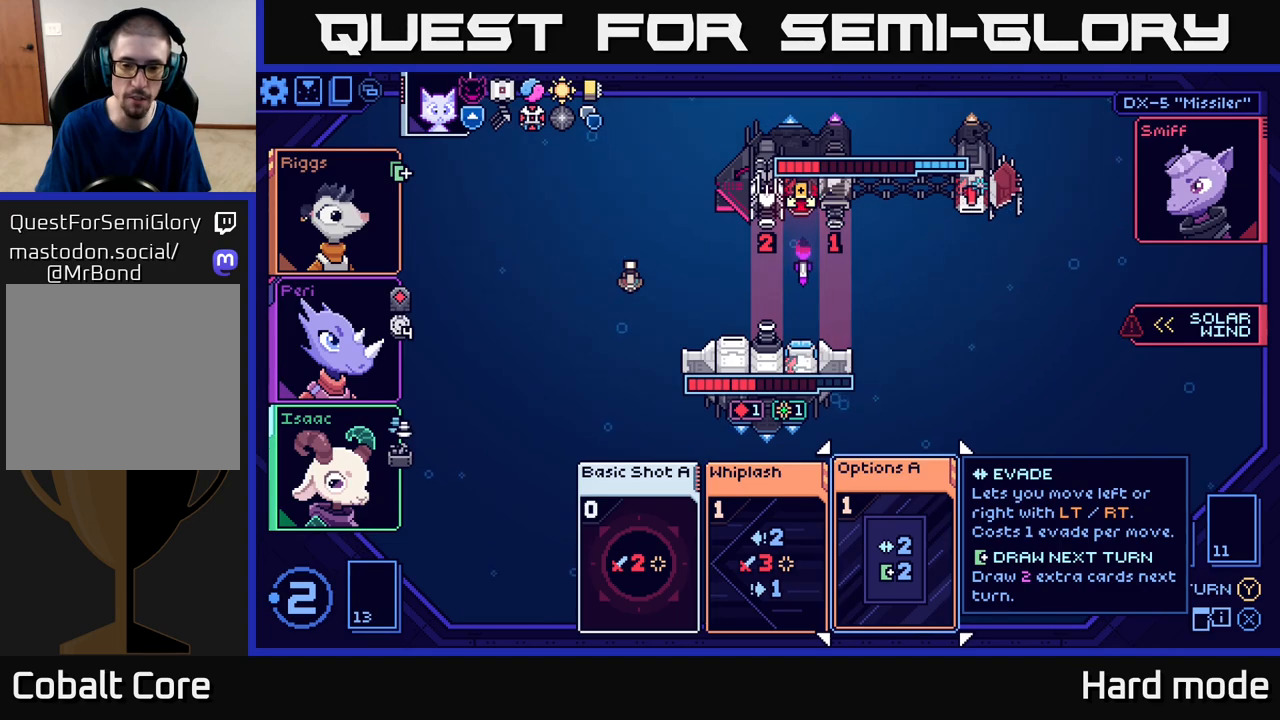
{"buttons": [], "left_stick": "left", "events": [[400, "left_stick", "left"]]}
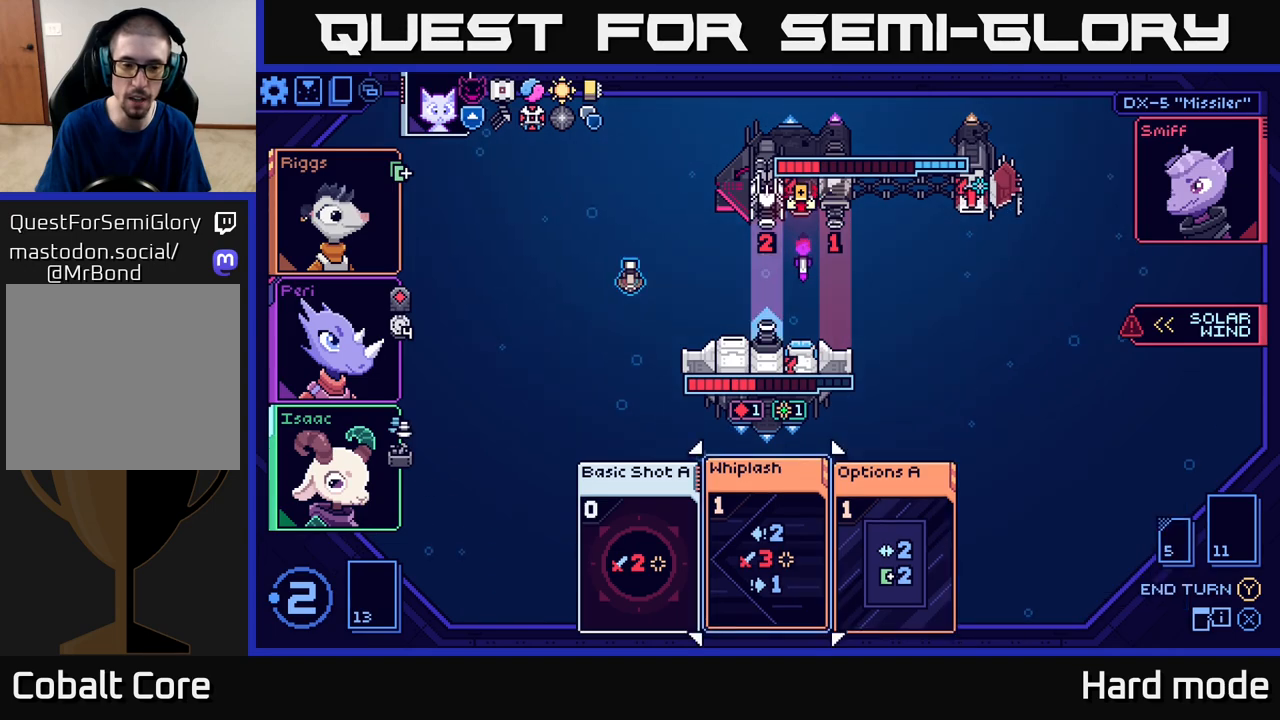
{"buttons": [], "left_stick": "center", "events": [[67, "left_stick", "center"], [117, "left_stick", "right"], [283, "left_stick", "center"]]}
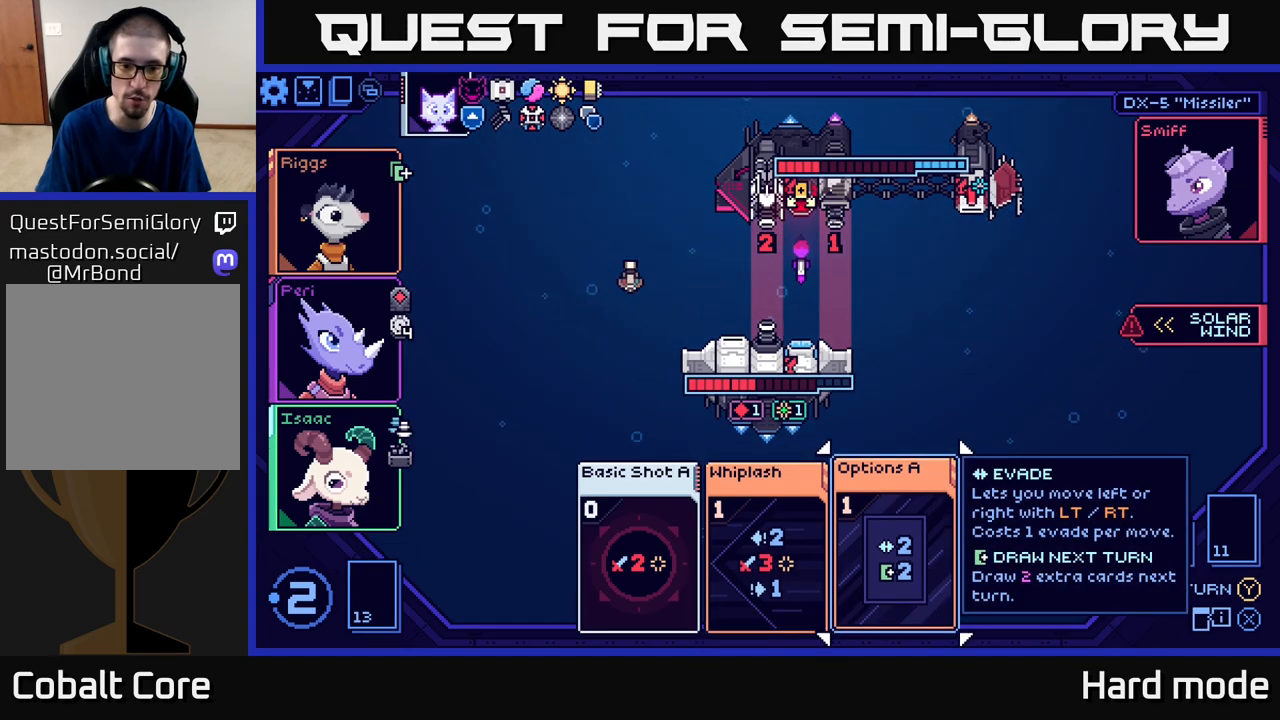
{"buttons": [], "left_stick": "center", "events": []}
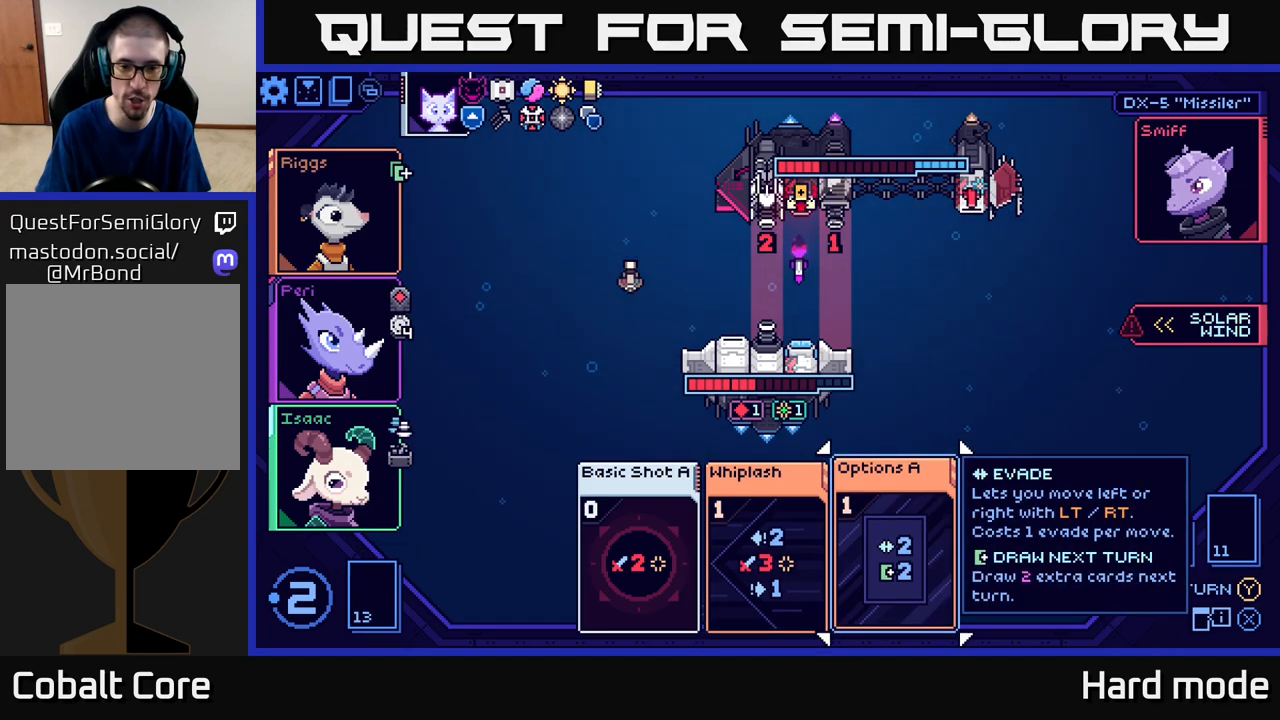
{"buttons": [], "left_stick": "center", "events": []}
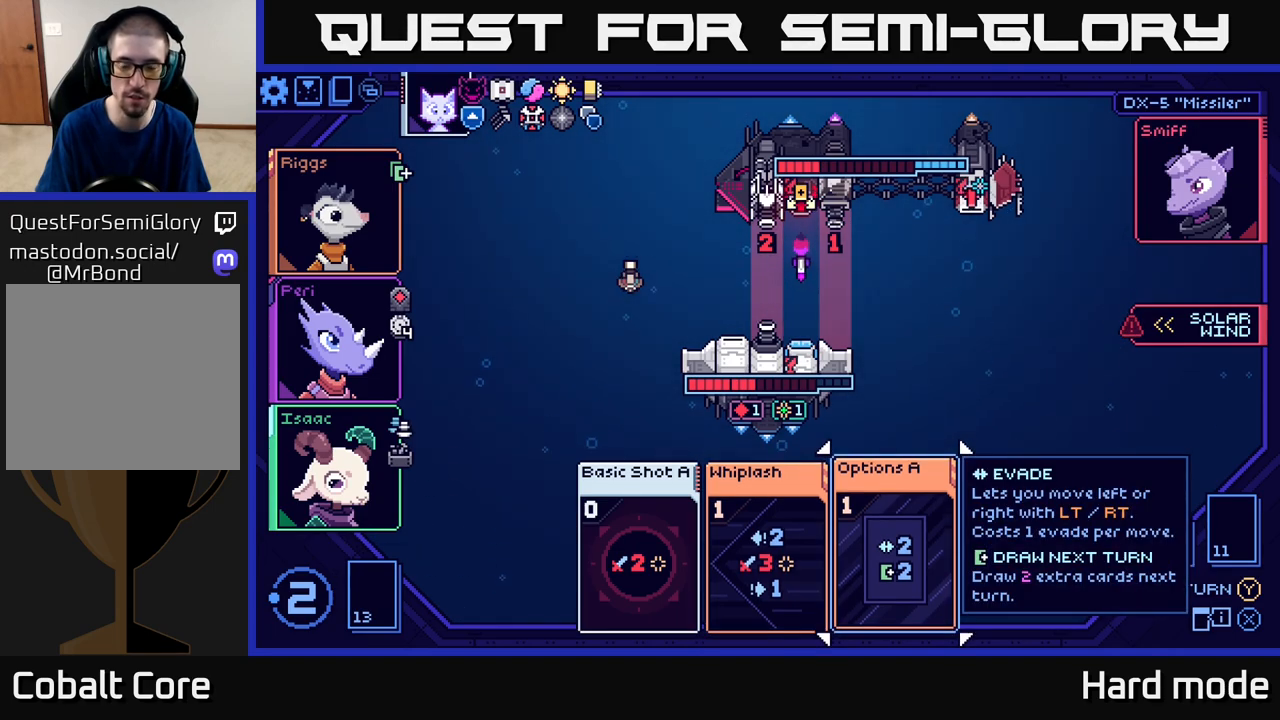
{"buttons": [], "left_stick": "center", "events": []}
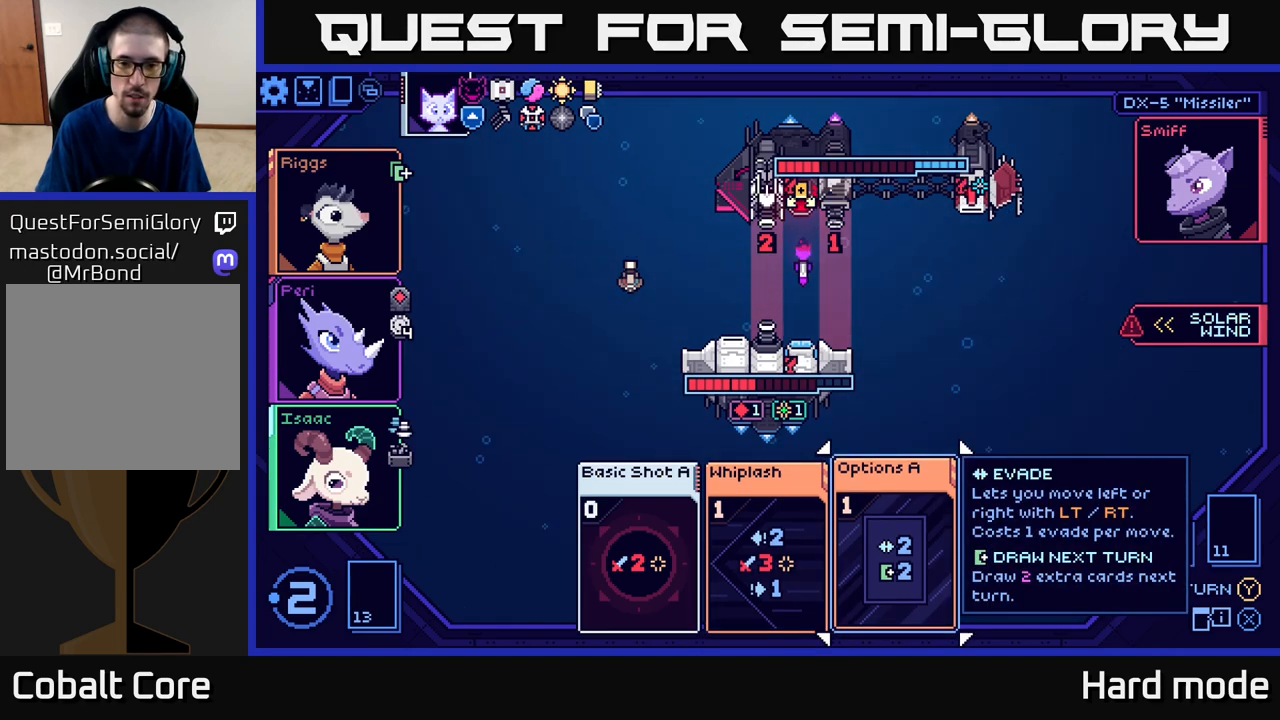
{"buttons": [], "left_stick": "center", "events": []}
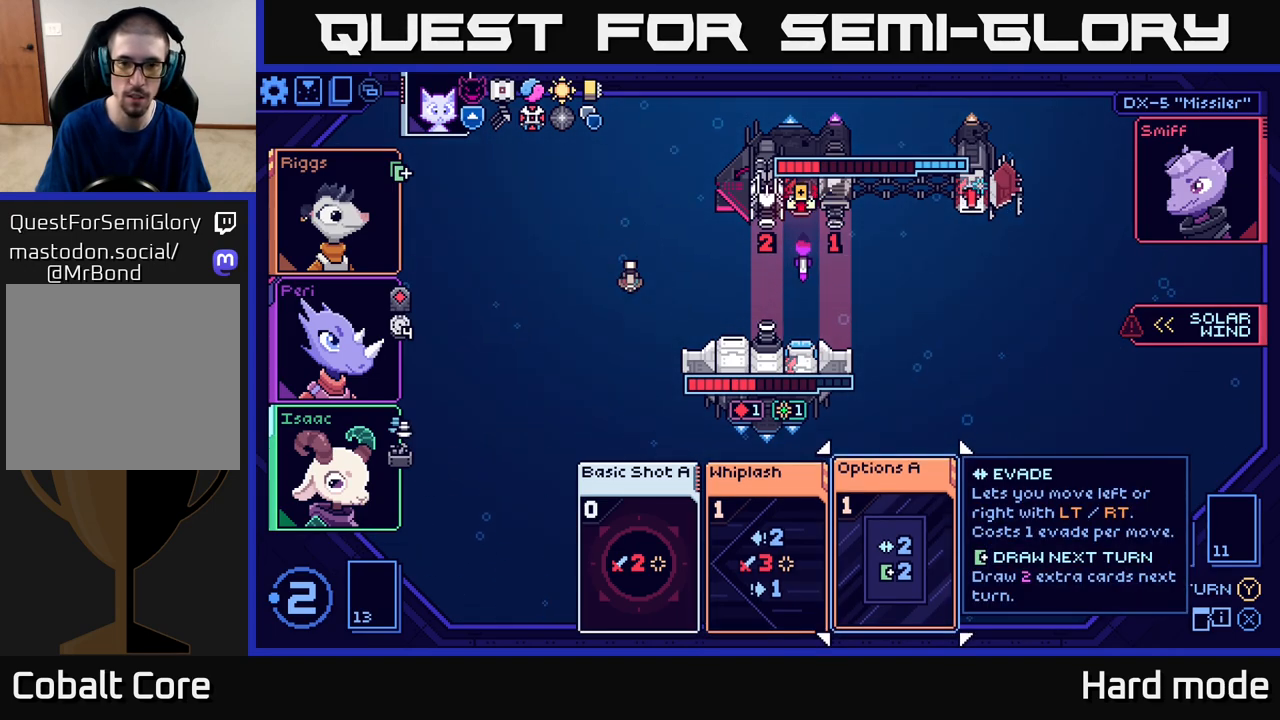
{"buttons": [], "left_stick": "center", "events": []}
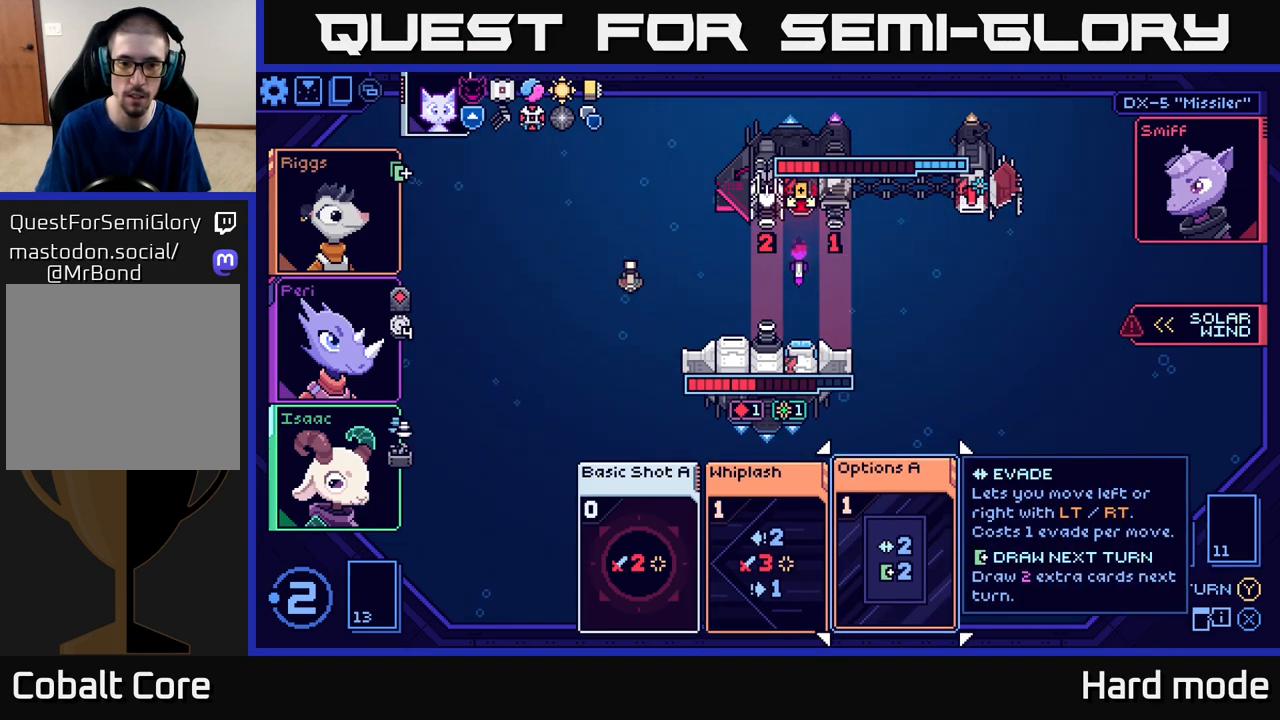
{"buttons": [], "left_stick": "center", "events": []}
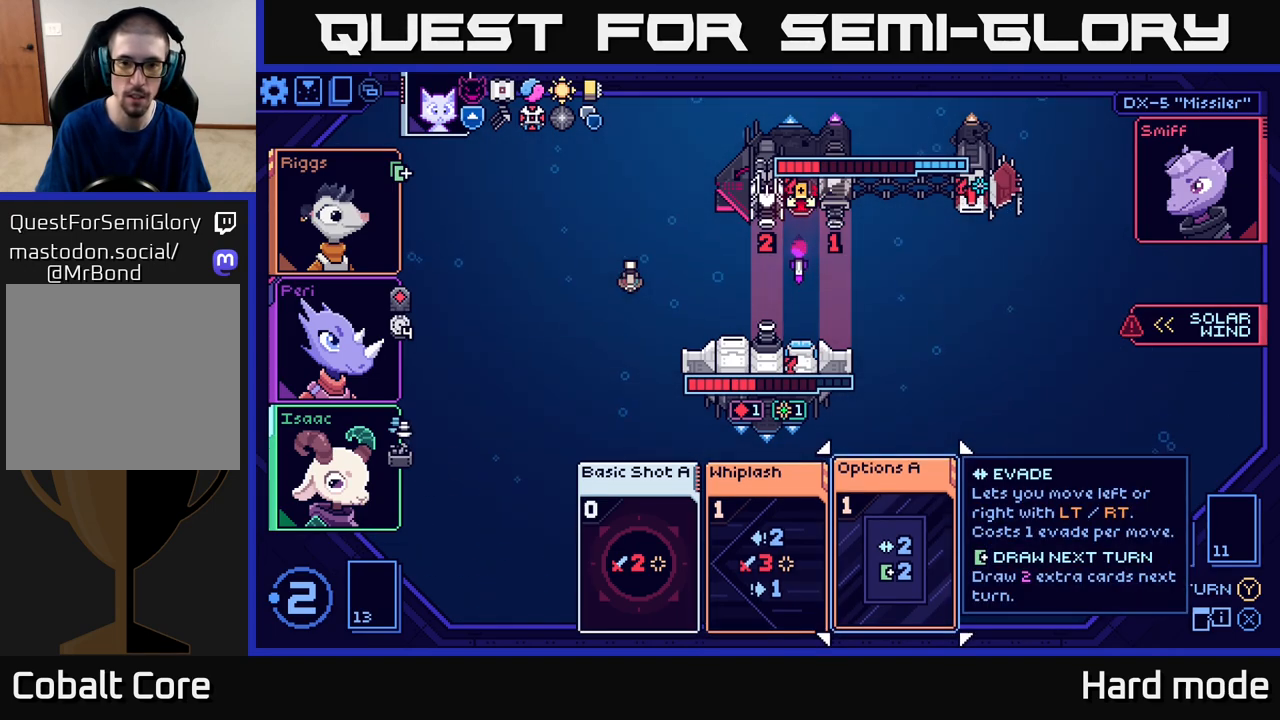
{"buttons": ["A"], "left_stick": "center", "events": [[483, "A", "down"]]}
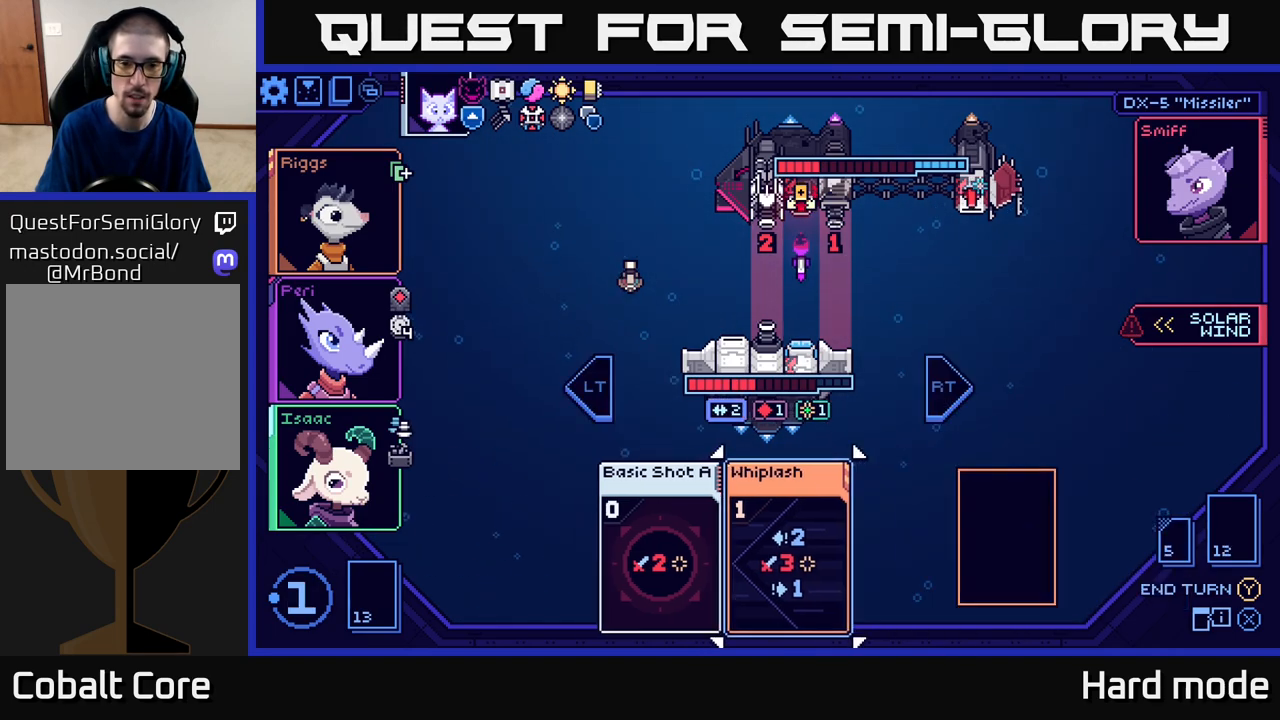
{"buttons": [], "left_stick": "center", "events": [[50, "A", "up"]]}